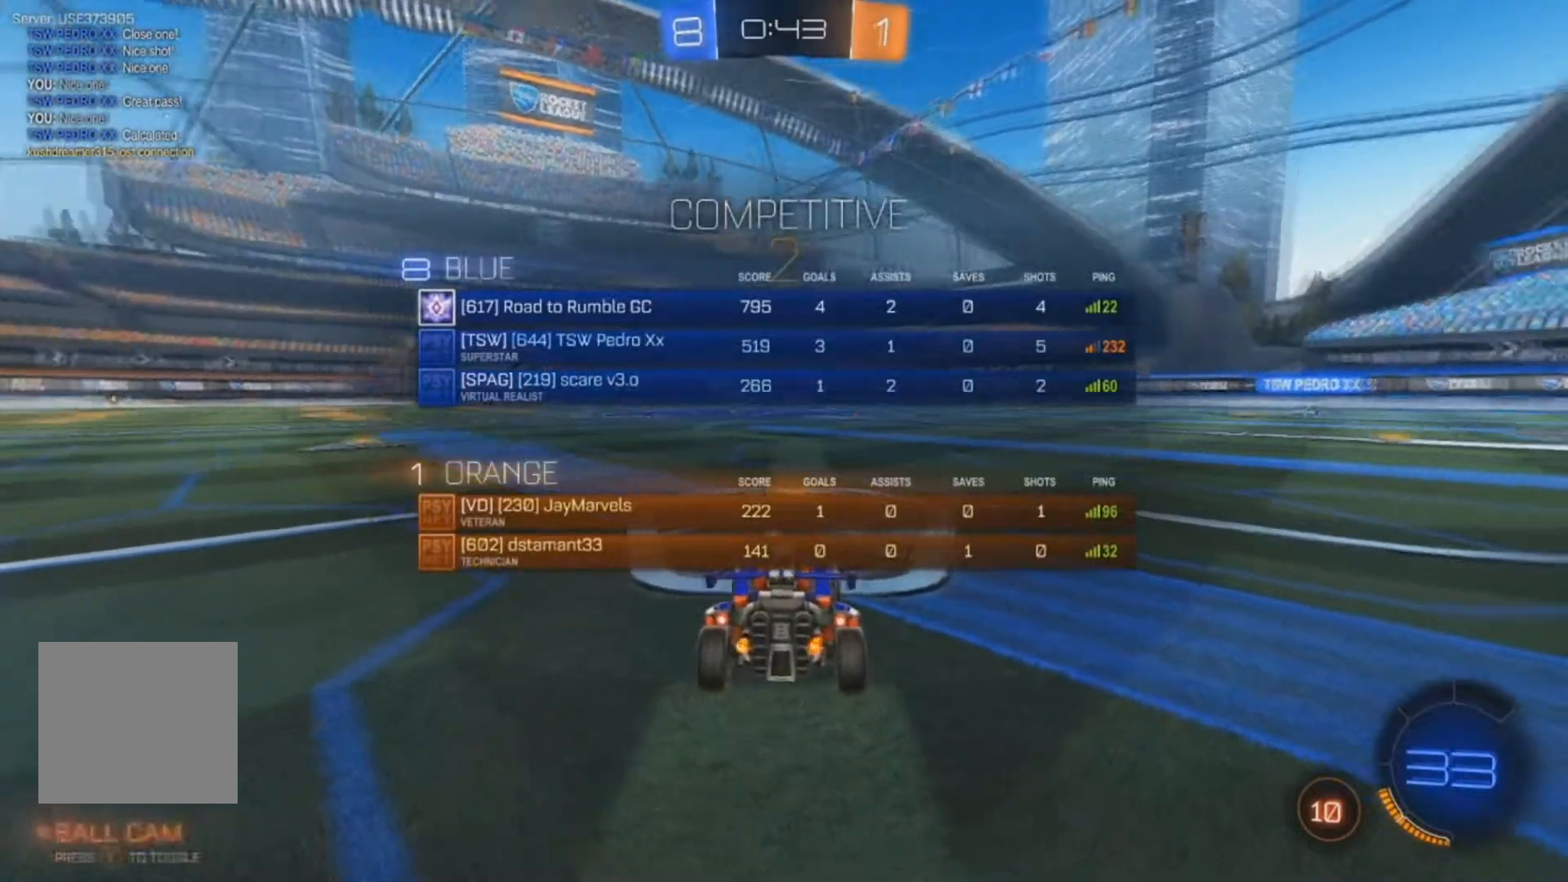
Gameplay with a controller (Xbox layout); each line is a JSON object with the inputs held at the frame after it. "events" lists button and stick changes between this image and that frame as [ms after this image, input, new state], when the widget could be followed in between. Not read: SELECT.
{"buttons": ["B", "R2"], "left_stick": "left", "right_stick": "center", "events": [[33, "Y", "up"], [233, "B", "down"], [400, "left_stick", "left"]]}
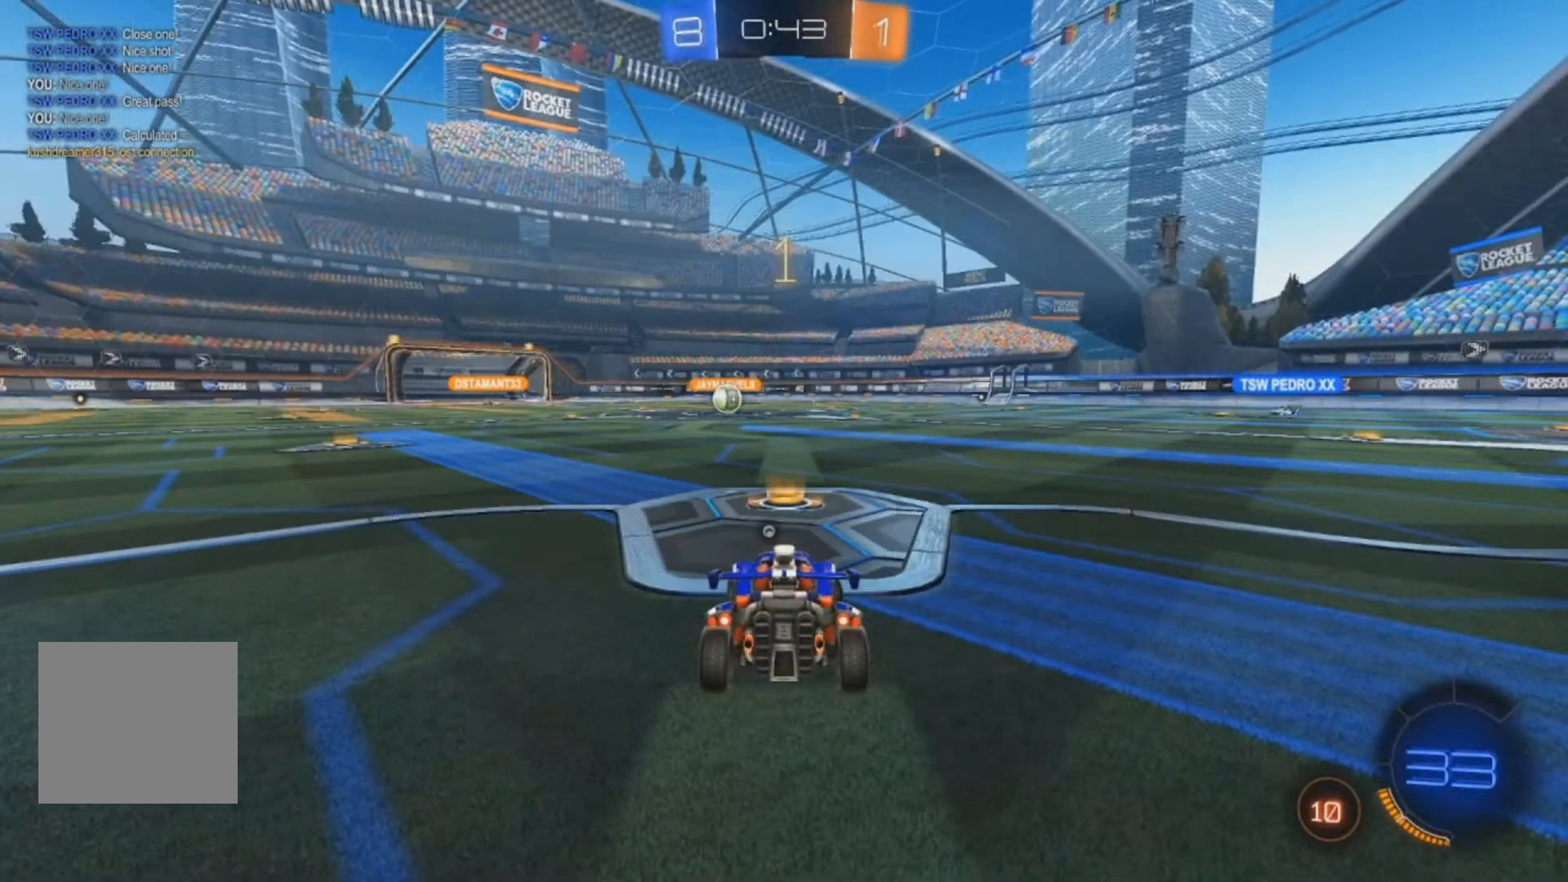
{"buttons": ["B", "R2"], "left_stick": "center", "right_stick": "center", "events": [[67, "left_stick", "center"]]}
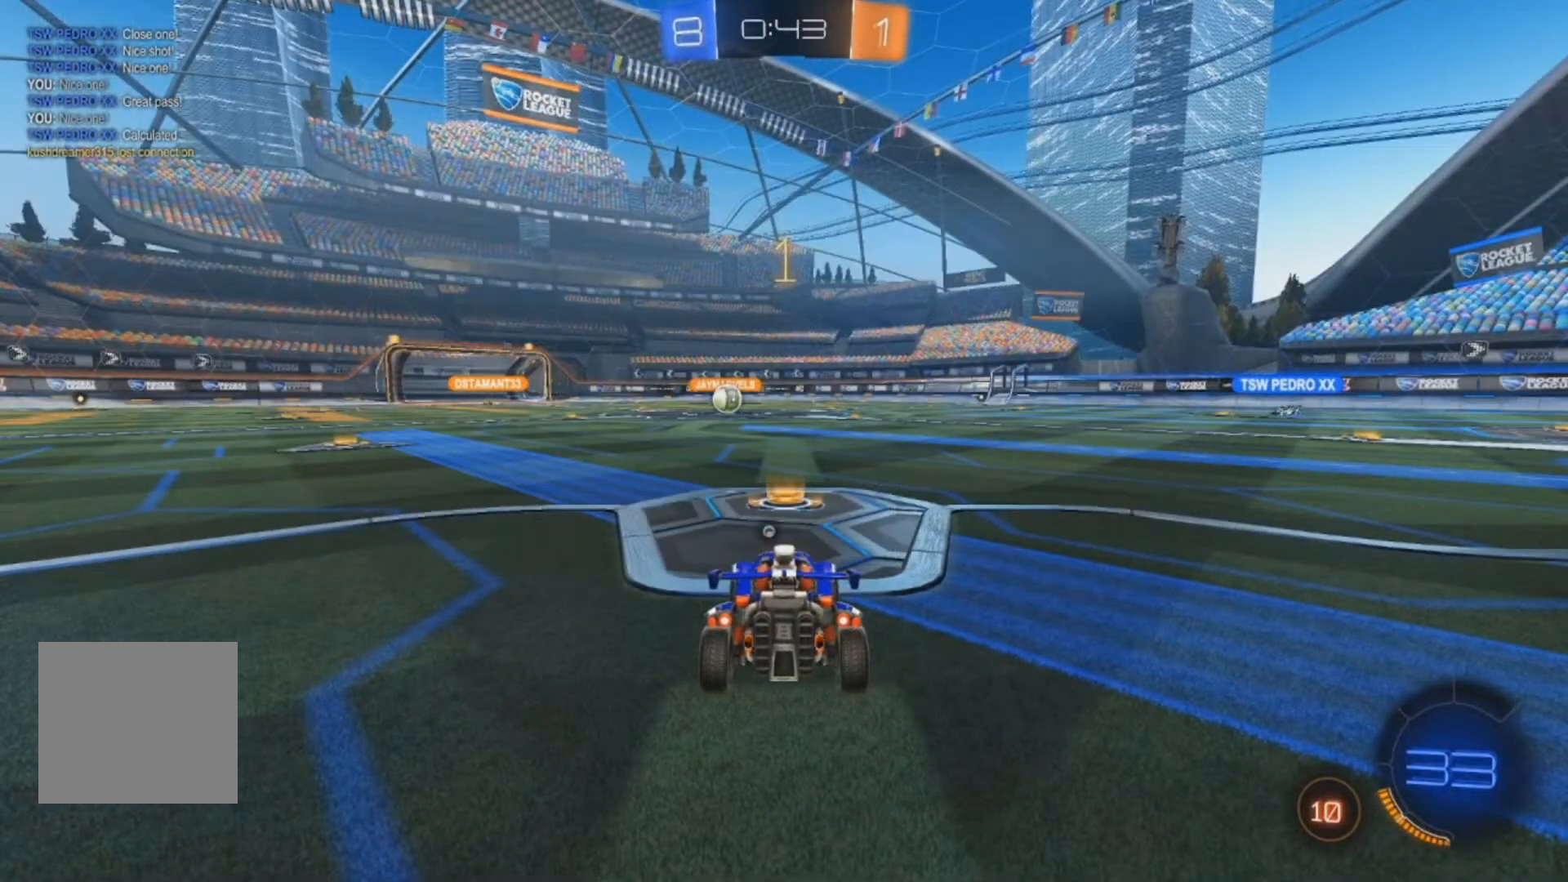
{"buttons": ["B", "R2"], "left_stick": "center", "right_stick": "center", "events": [[133, "left_stick", "left"], [233, "left_stick", "center"]]}
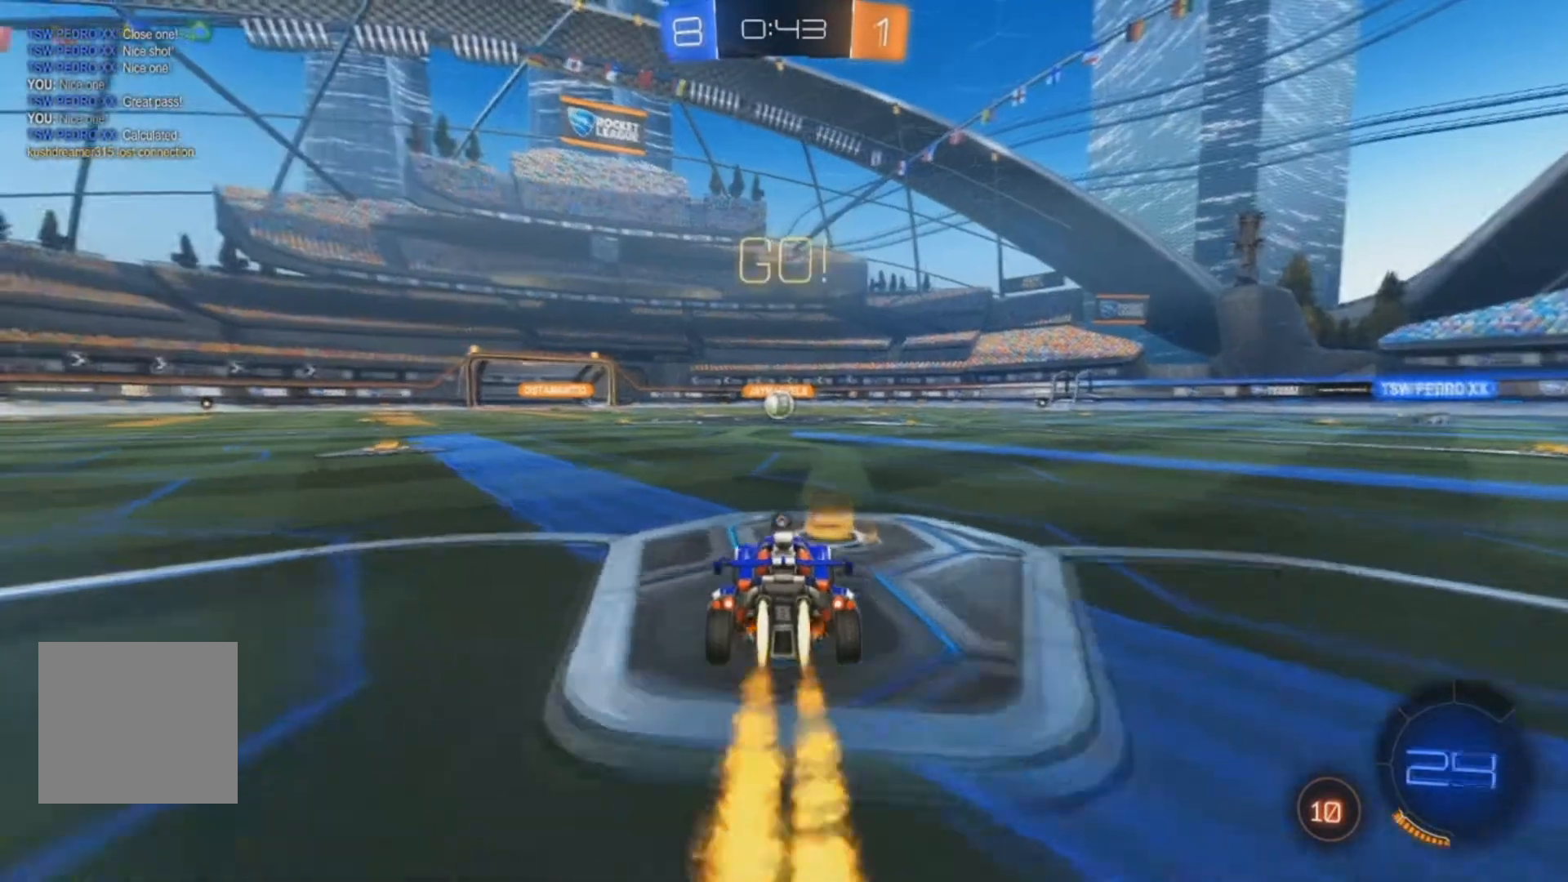
{"buttons": ["B", "X", "R2"], "left_stick": "up-right", "right_stick": "center", "events": [[33, "left_stick", "left"], [67, "A", "down"], [133, "A", "up"], [200, "A", "down"], [200, "left_stick", "up-right"], [267, "X", "down"], [400, "A", "up"]]}
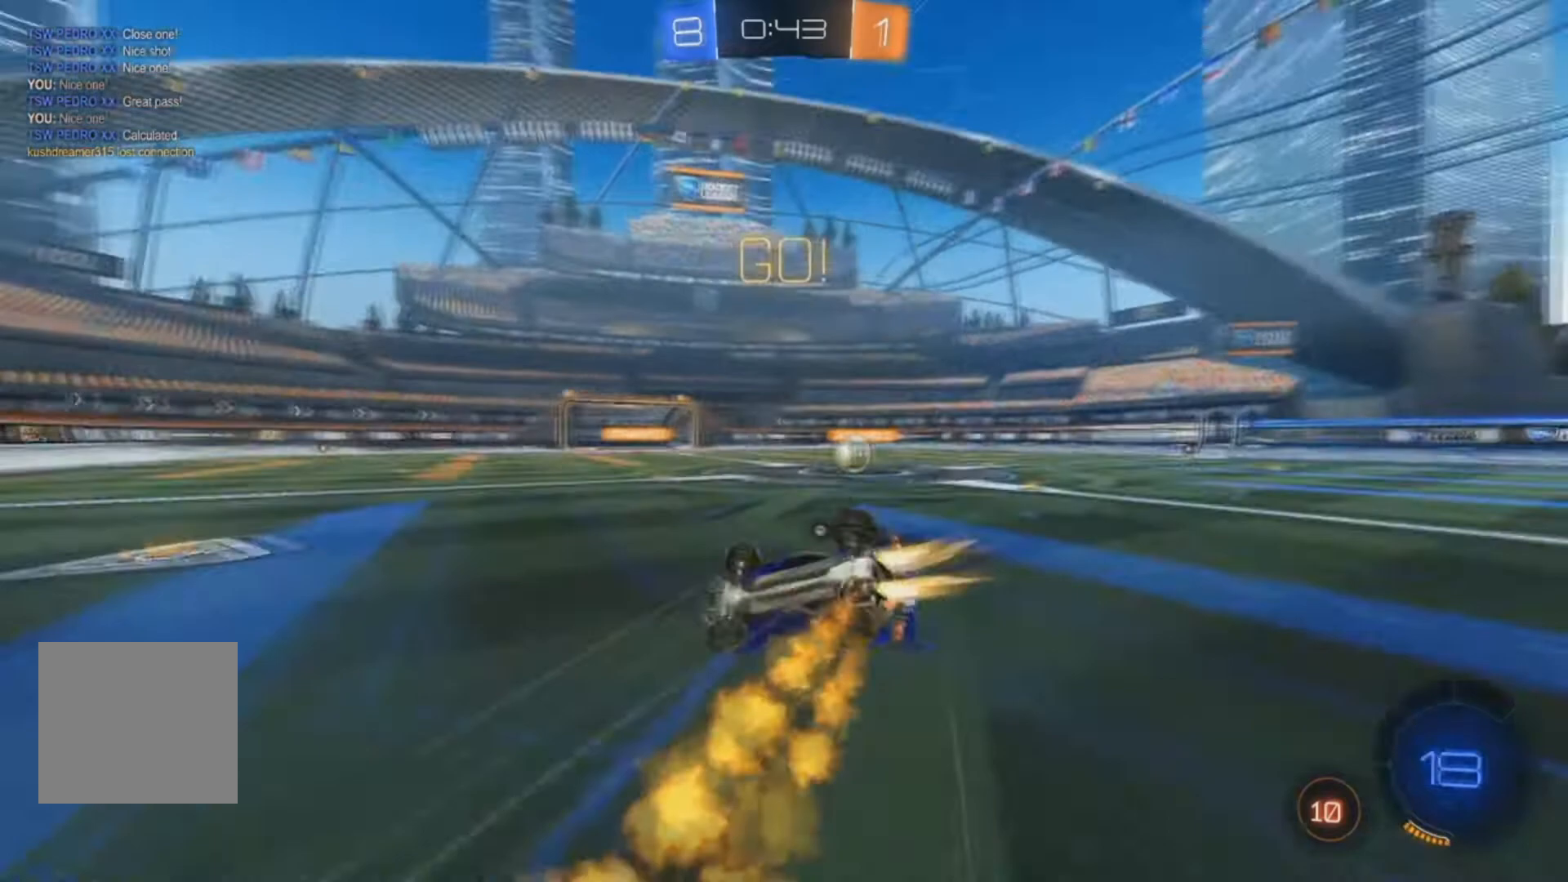
{"buttons": ["R2"], "left_stick": "right", "right_stick": "center", "events": [[200, "X", "up"], [333, "B", "up"], [367, "left_stick", "center"], [500, "left_stick", "right"]]}
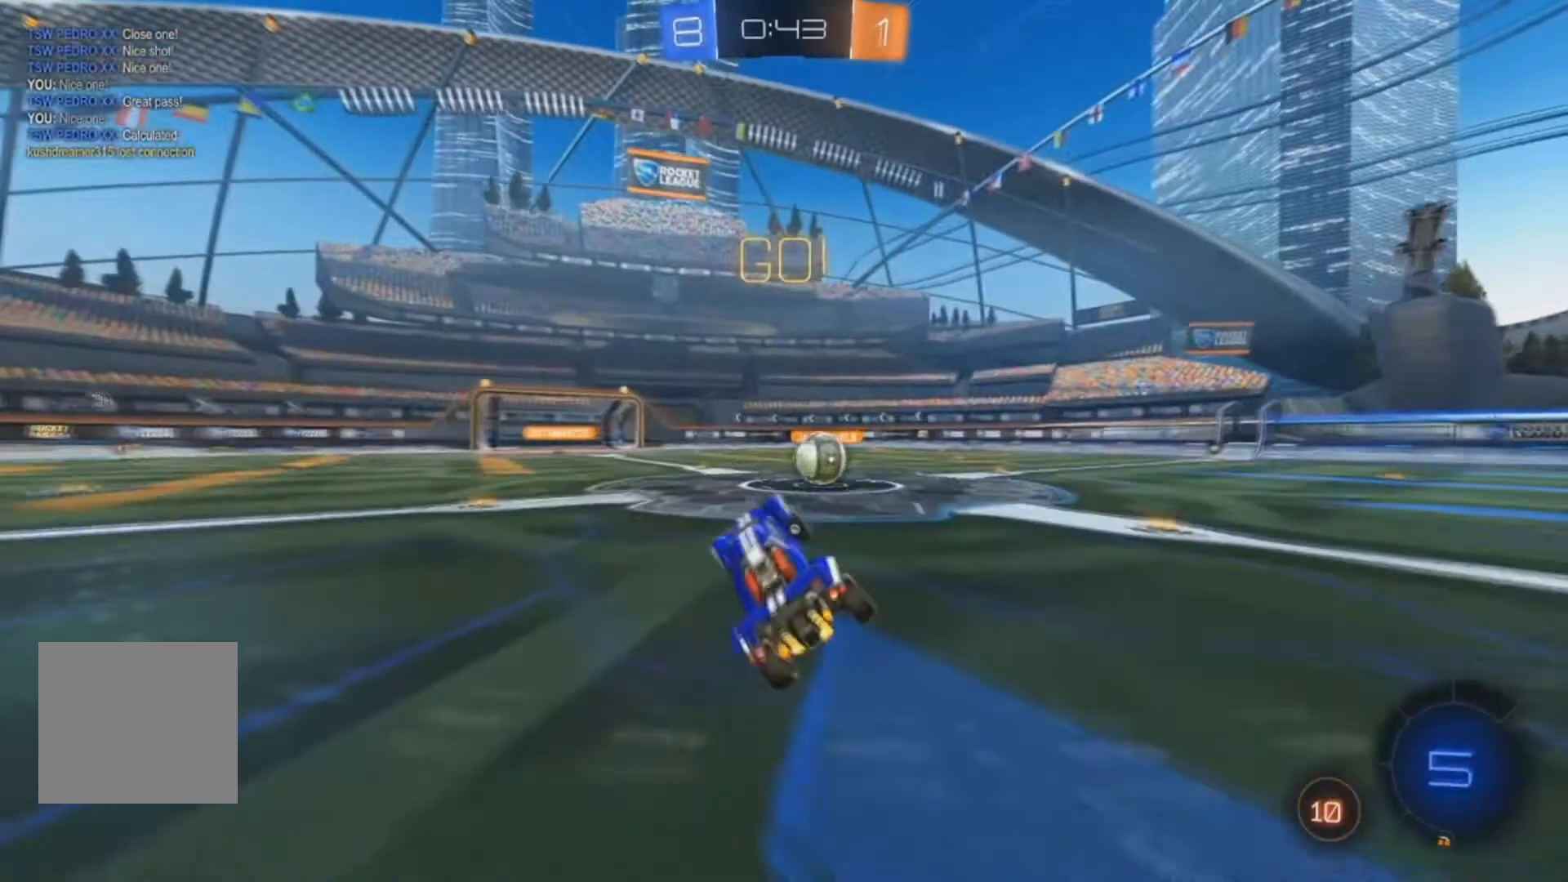
{"buttons": ["A", "R2"], "left_stick": "center", "right_stick": "center", "events": [[133, "left_stick", "center"], [300, "left_stick", "right"], [433, "left_stick", "center"], [467, "A", "down"]]}
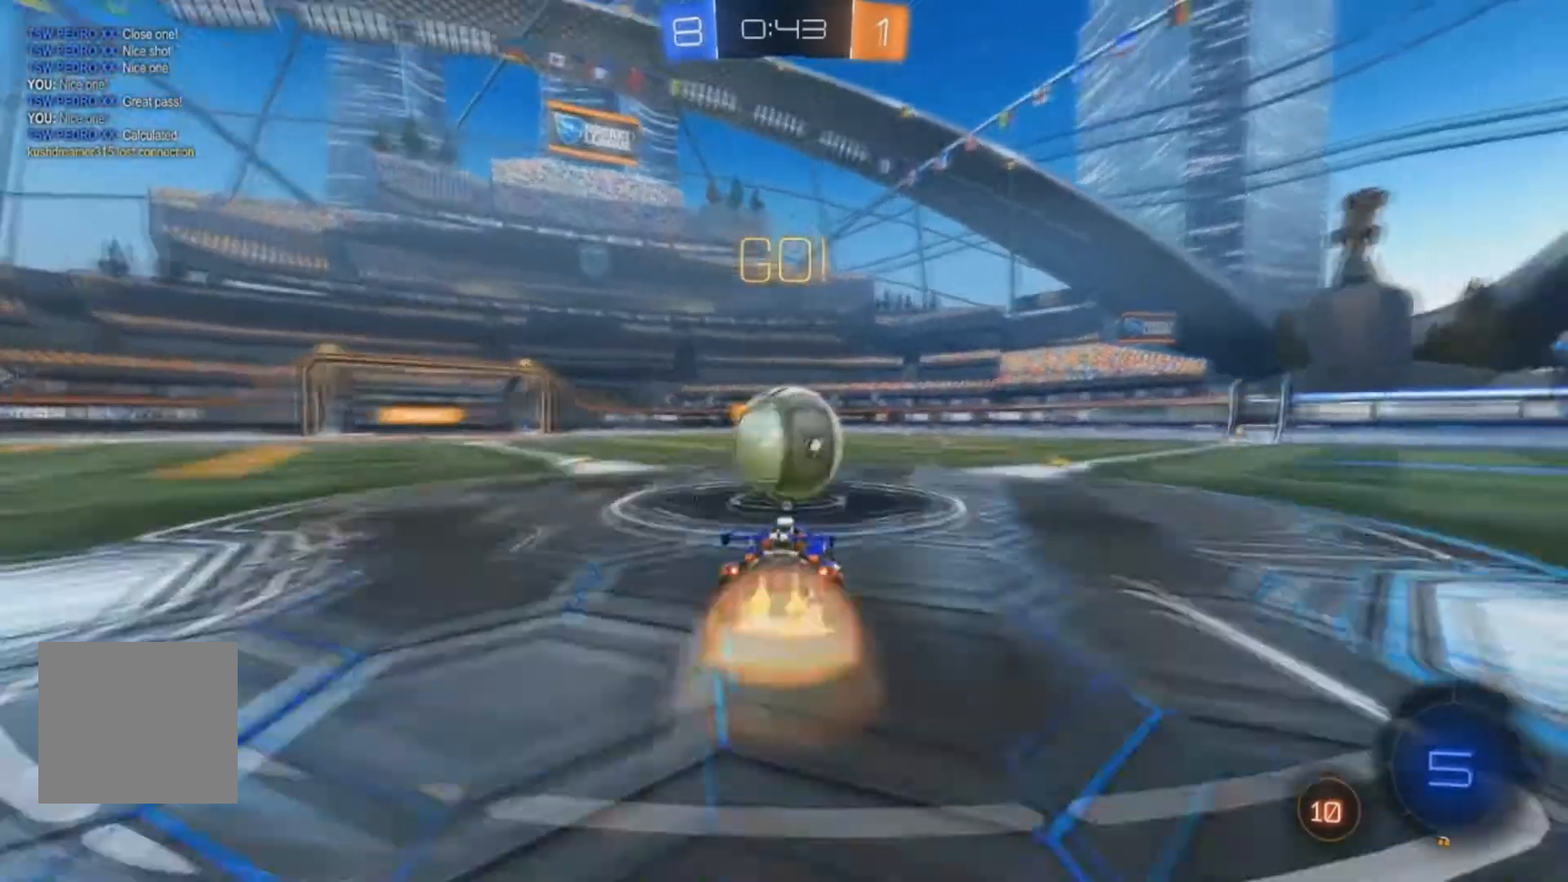
{"buttons": ["R2"], "left_stick": "right", "right_stick": "center", "events": [[167, "X", "down"], [167, "left_stick", "up"], [333, "X", "up"], [333, "left_stick", "right"], [367, "A", "up"]]}
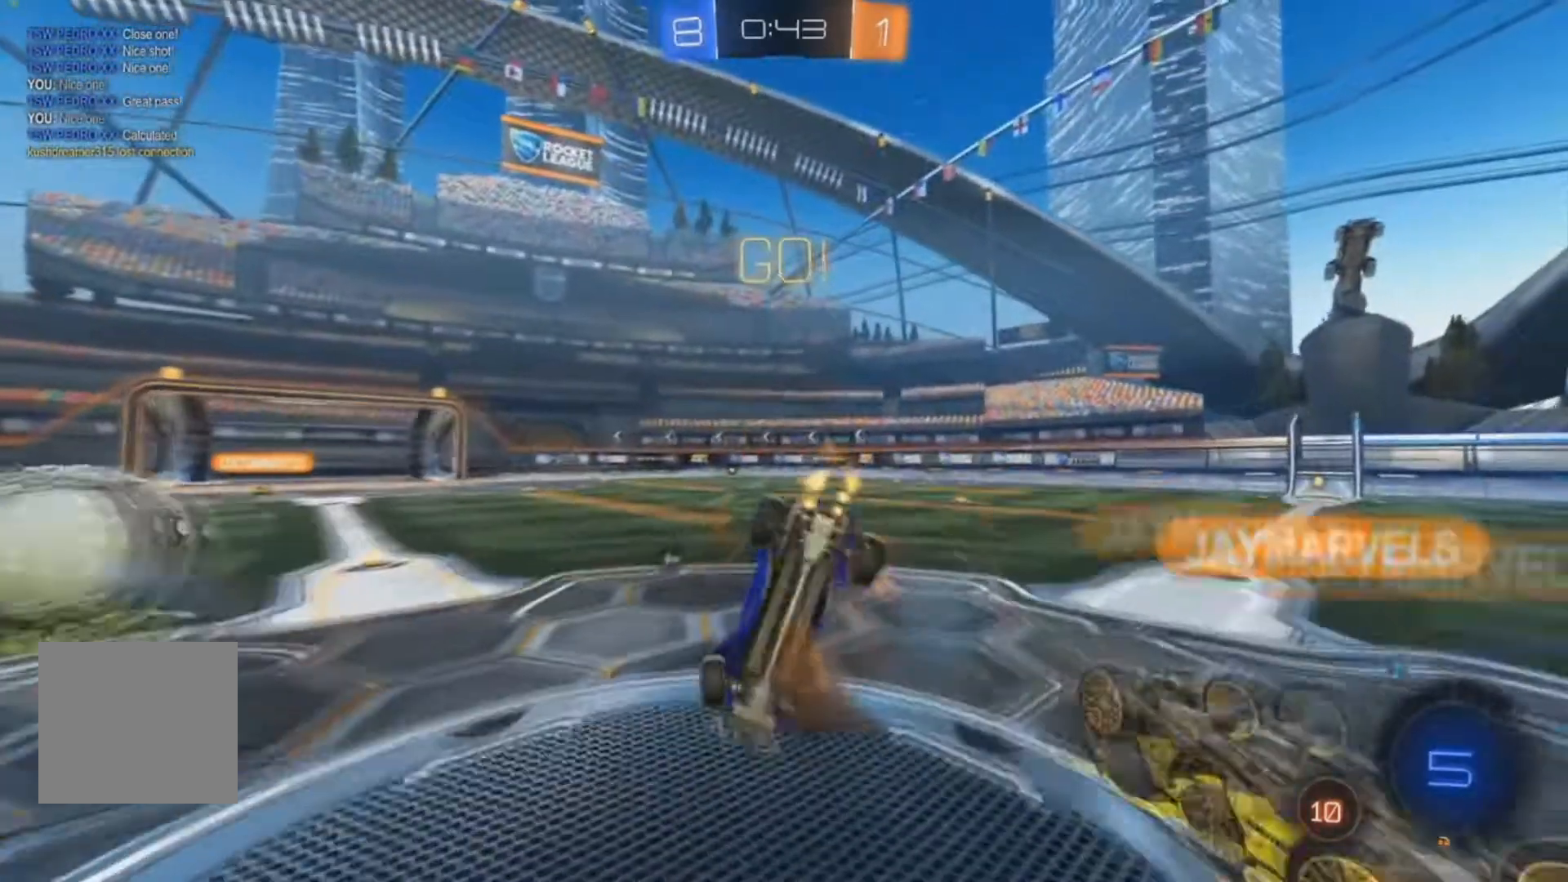
{"buttons": ["R2"], "left_stick": "up-right", "right_stick": "center"}
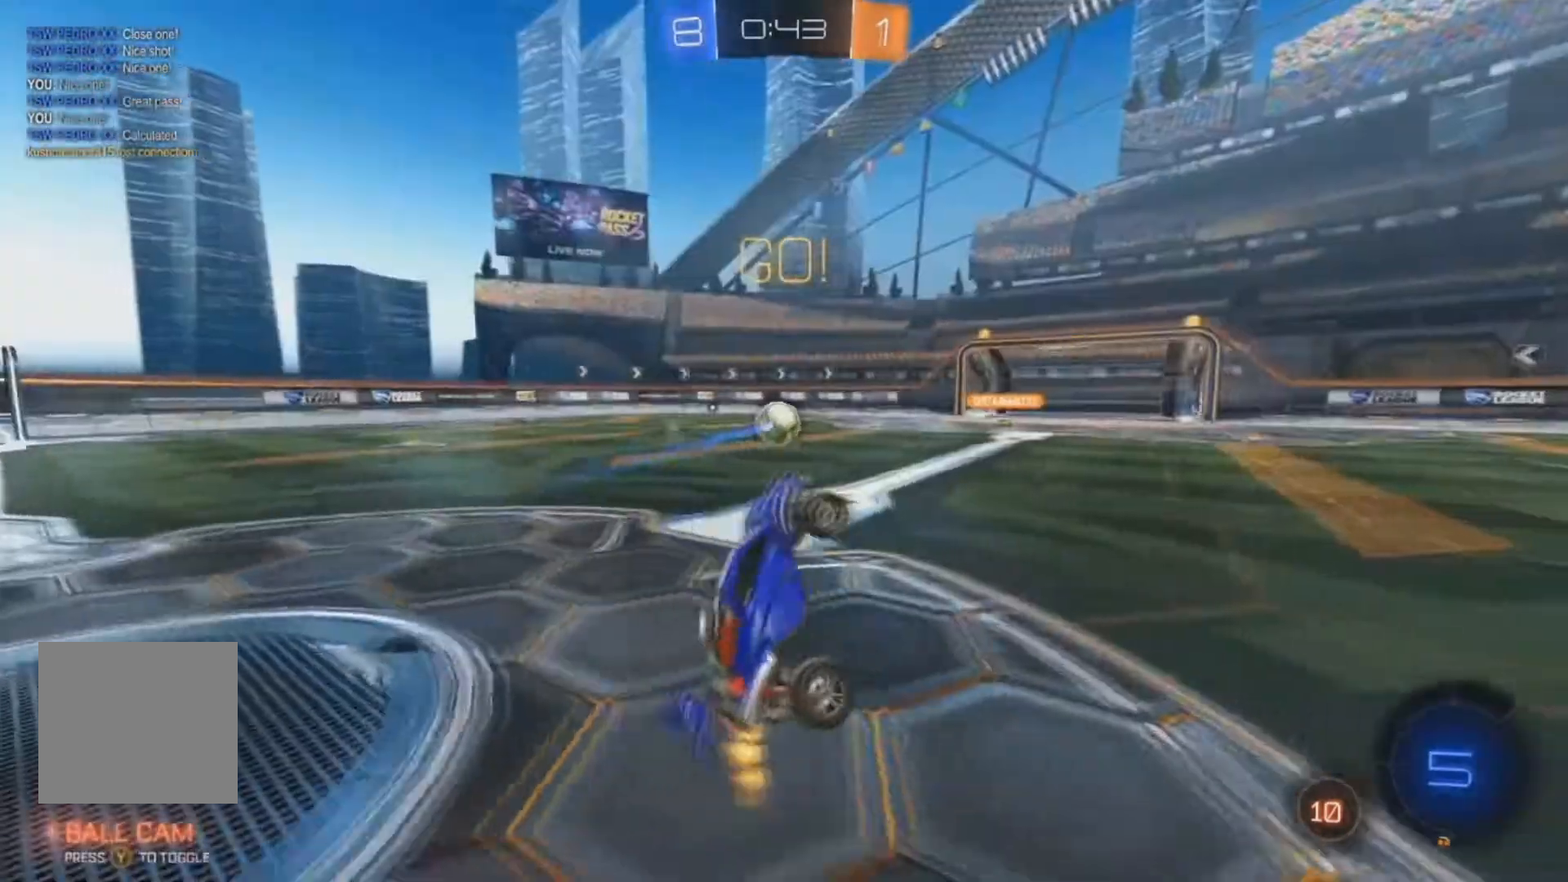
{"buttons": ["B", "L2", "R2"], "left_stick": "center", "right_stick": "center"}
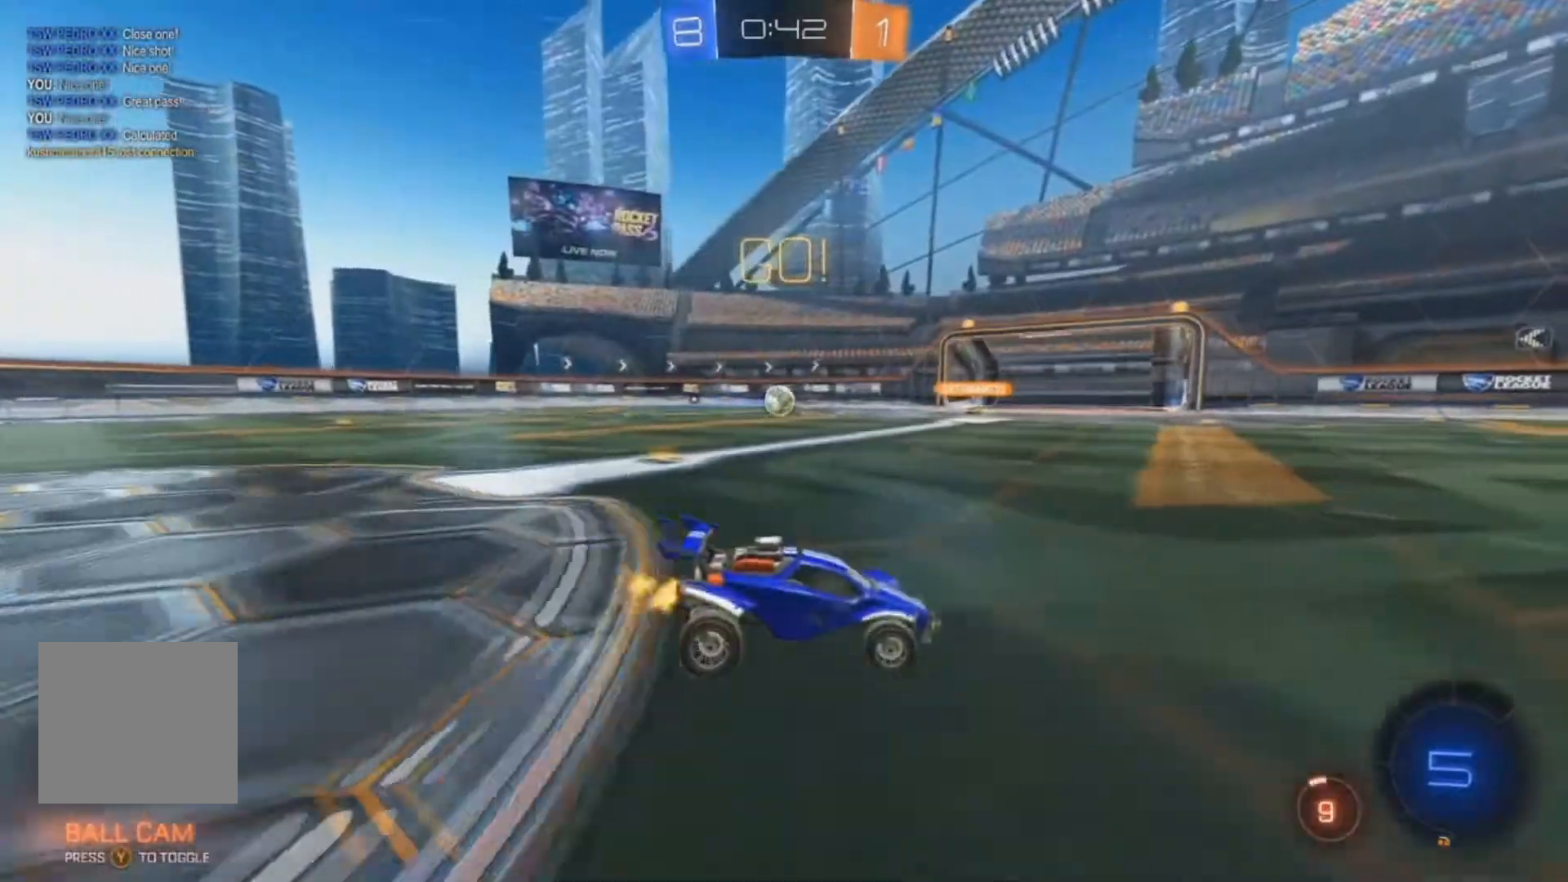
{"buttons": ["R2"], "left_stick": "center", "right_stick": "center", "events": [[33, "L2", "up"], [133, "B", "up"], [167, "L2", "down"], [233, "L2", "up"], [300, "left_stick", "left"], [400, "left_stick", "center"]]}
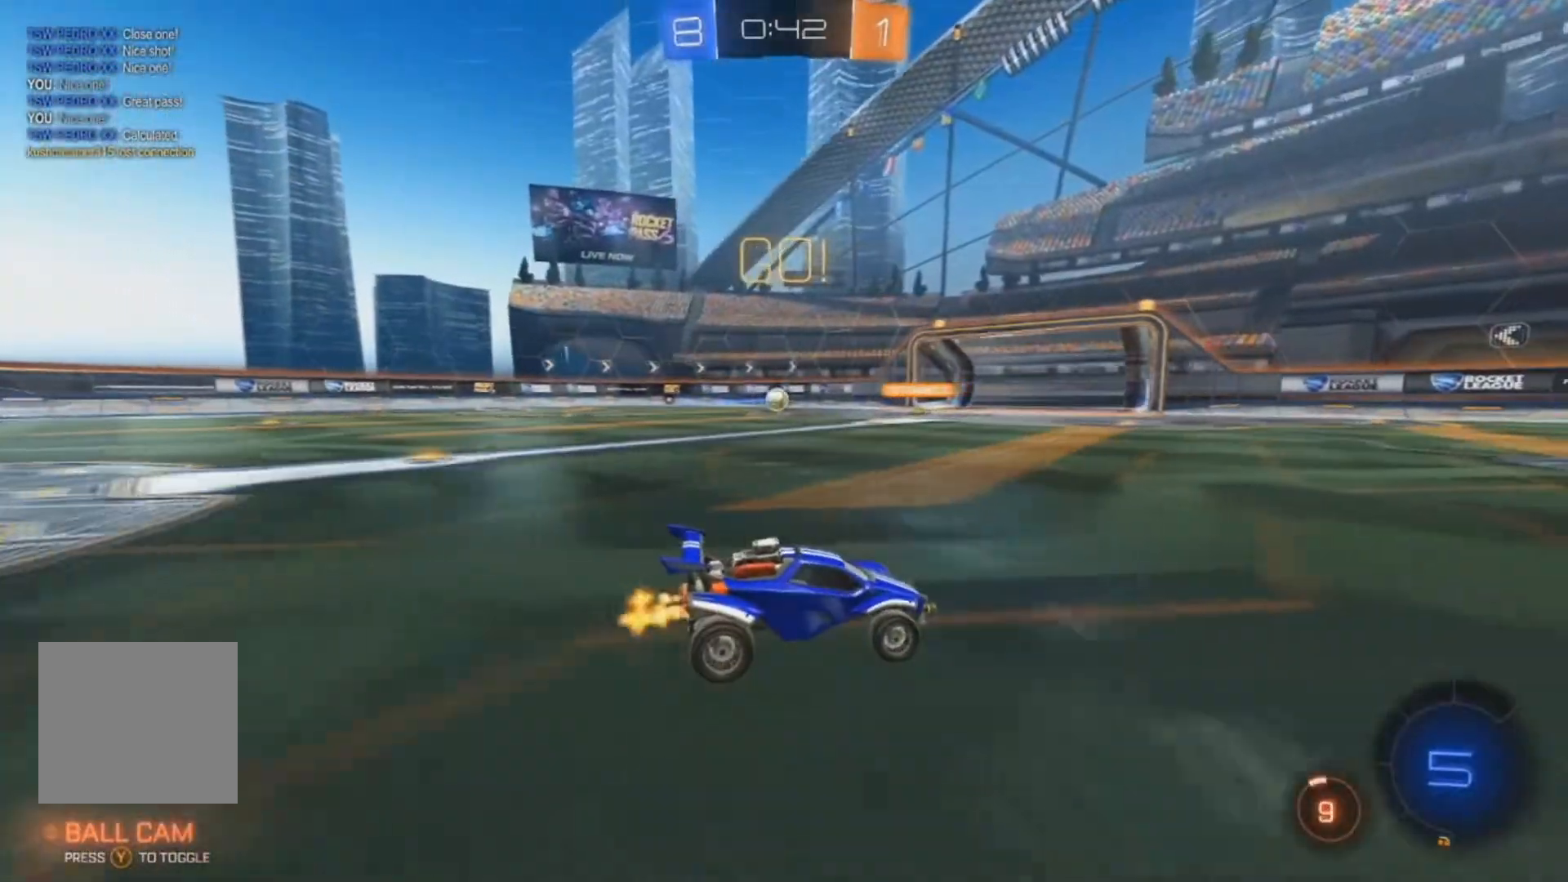
{"buttons": ["Y", "R2"], "left_stick": "up", "right_stick": "center", "events": [[133, "A", "down"], [133, "left_stick", "up"], [433, "A", "up"], [500, "Y", "down"]]}
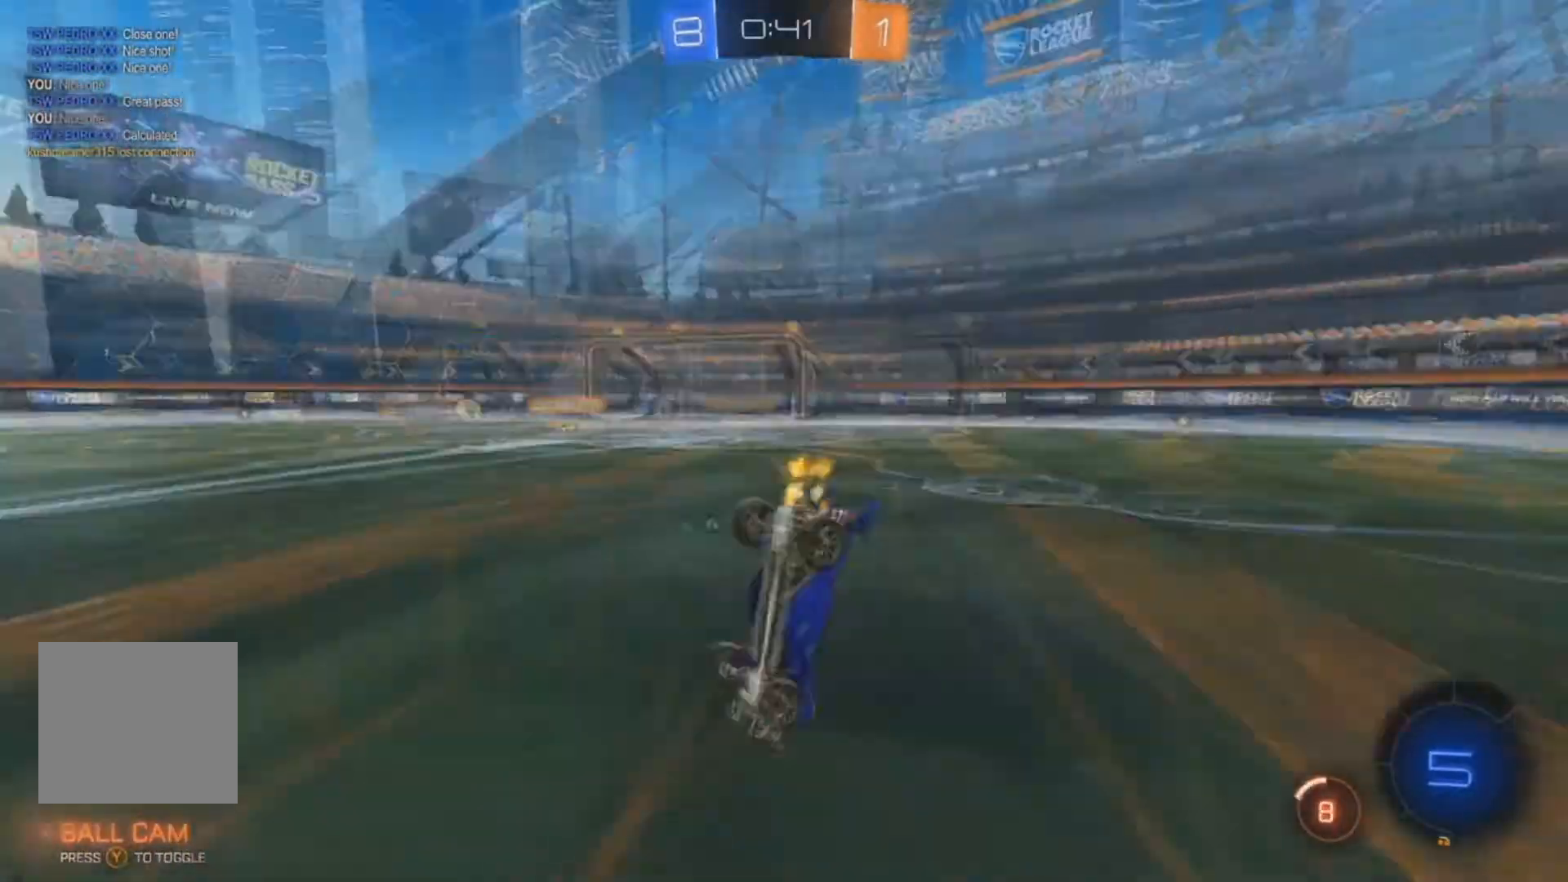
{"buttons": ["R2"], "left_stick": "center", "right_stick": "center", "events": [[100, "Y", "up"], [200, "left_stick", "center"]]}
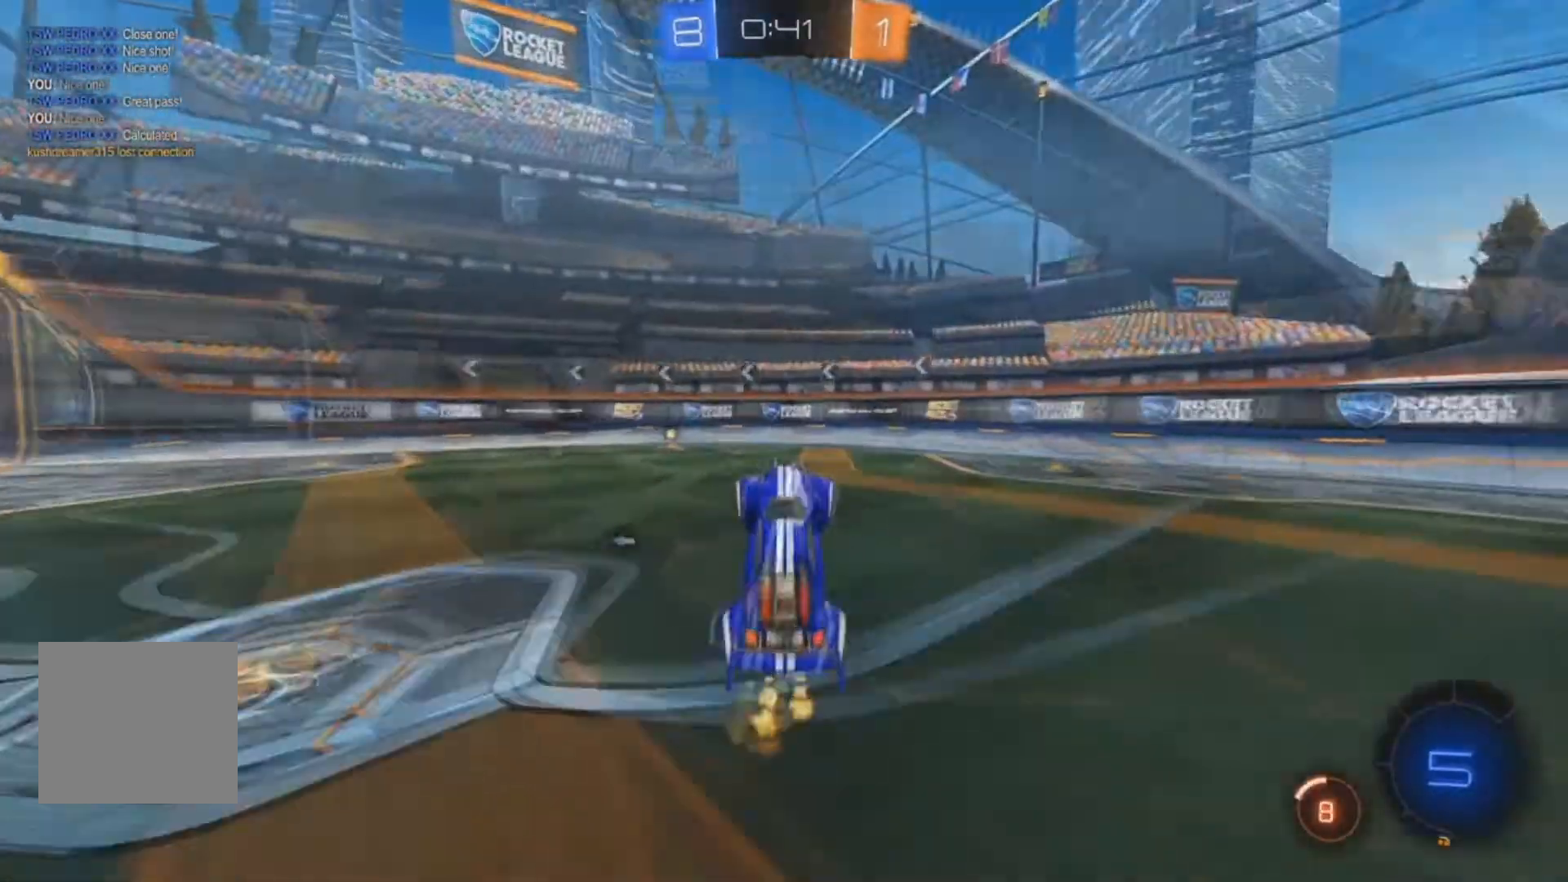
{"buttons": ["B", "R2"], "left_stick": "center", "right_stick": "center", "events": [[33, "Y", "down"], [100, "Y", "up"], [233, "B", "down"], [333, "left_stick", "left"], [433, "left_stick", "center"]]}
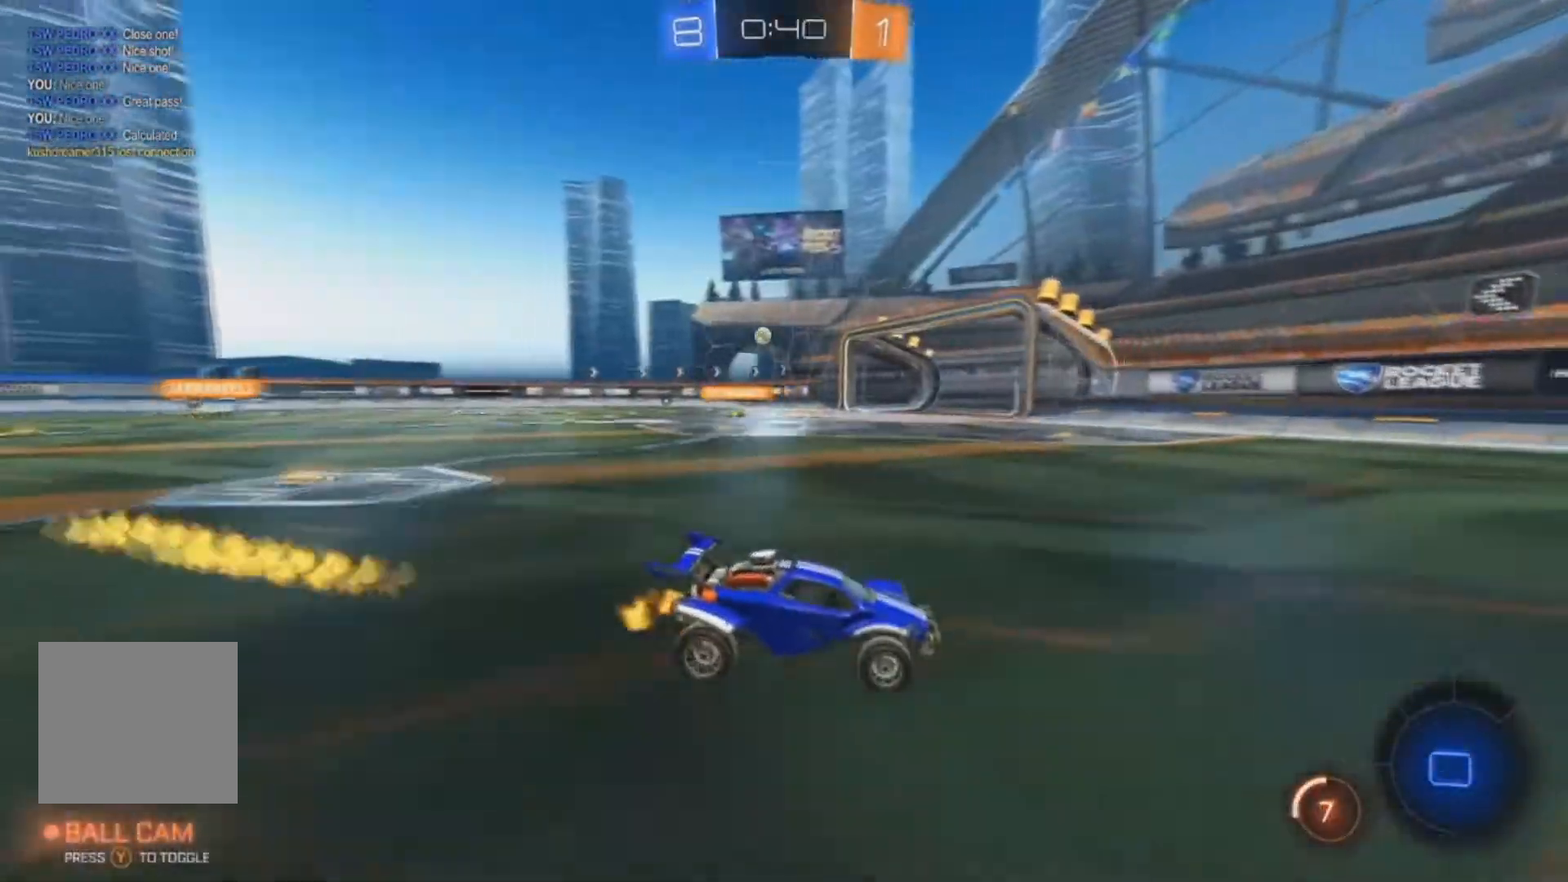
{"buttons": ["R2"], "left_stick": "left", "right_stick": "center", "events": [[200, "left_stick", "left"], [233, "B", "up"]]}
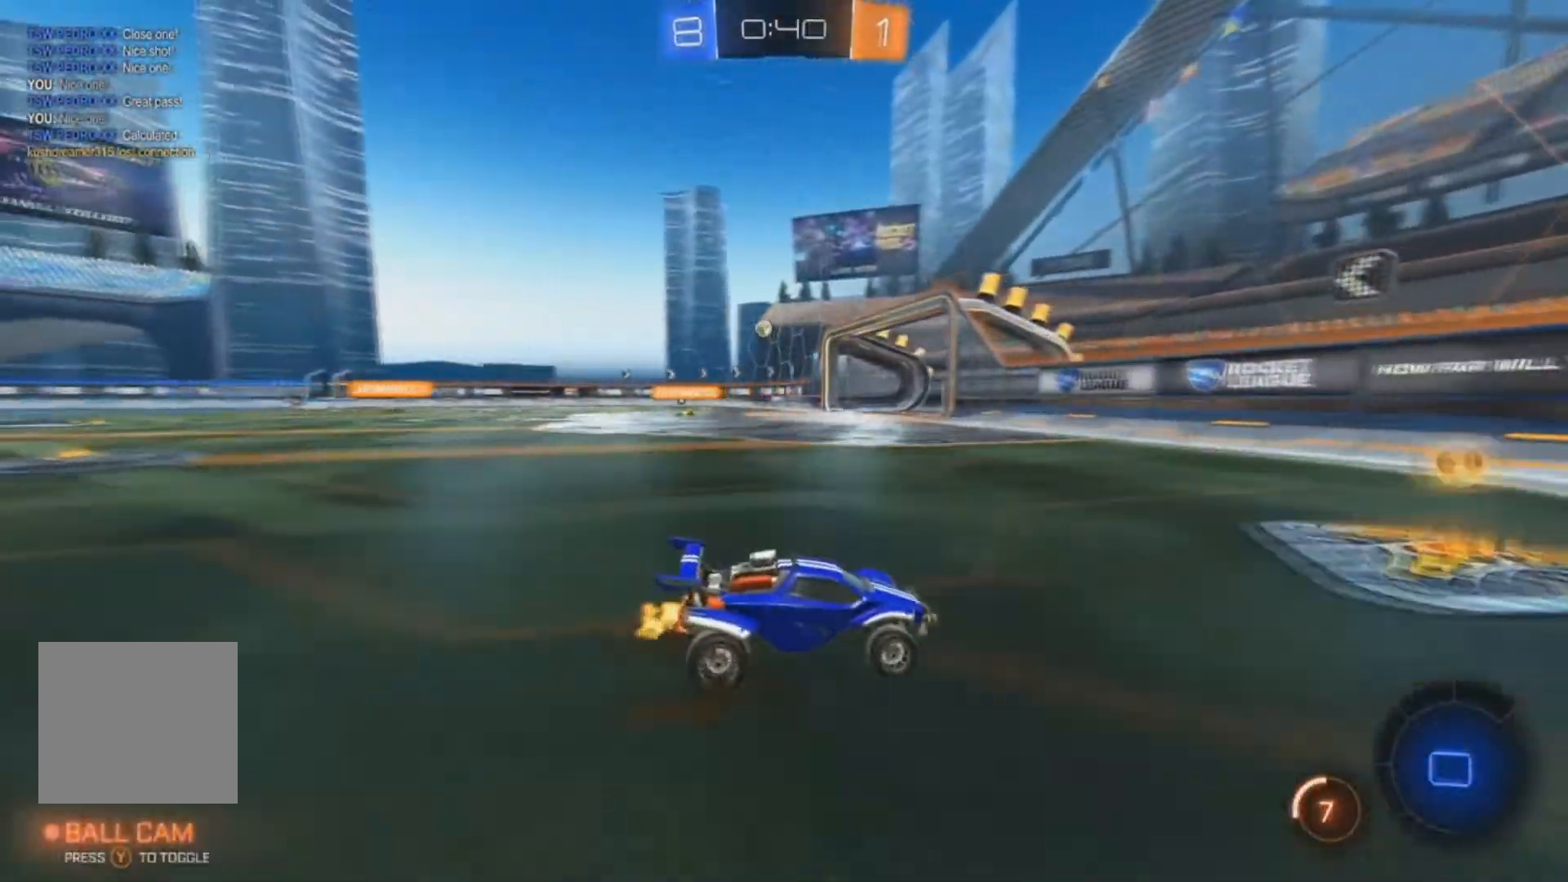
{"buttons": ["B", "R2"], "left_stick": "left", "right_stick": "center", "events": [[167, "X", "down"], [267, "X", "up"], [433, "B", "down"]]}
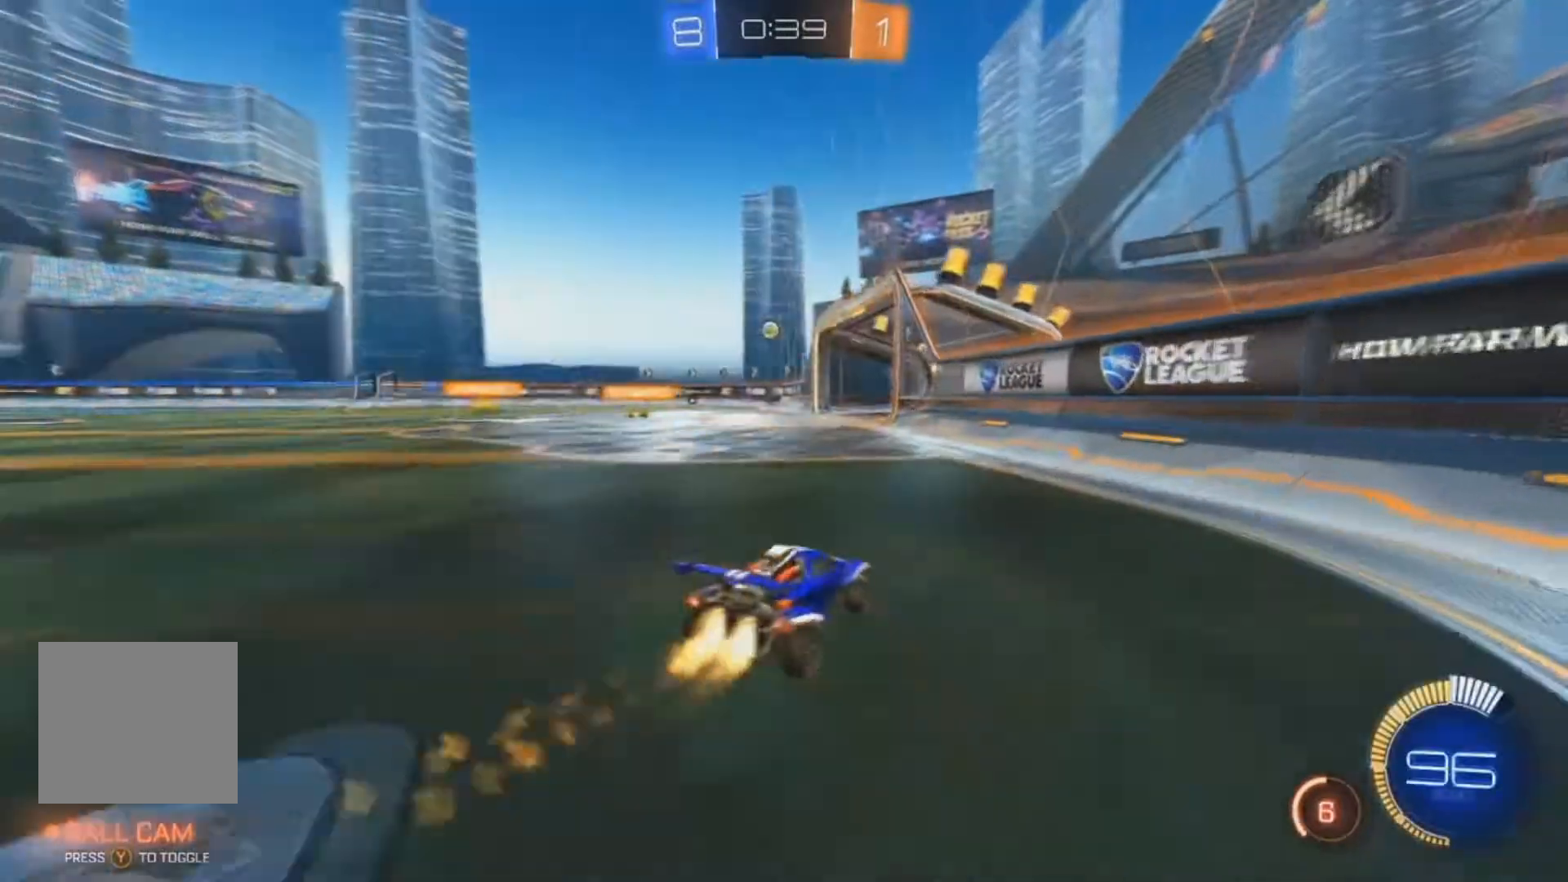
{"buttons": ["A", "B", "R2"], "left_stick": "left", "right_stick": "center", "events": [[467, "A", "down"]]}